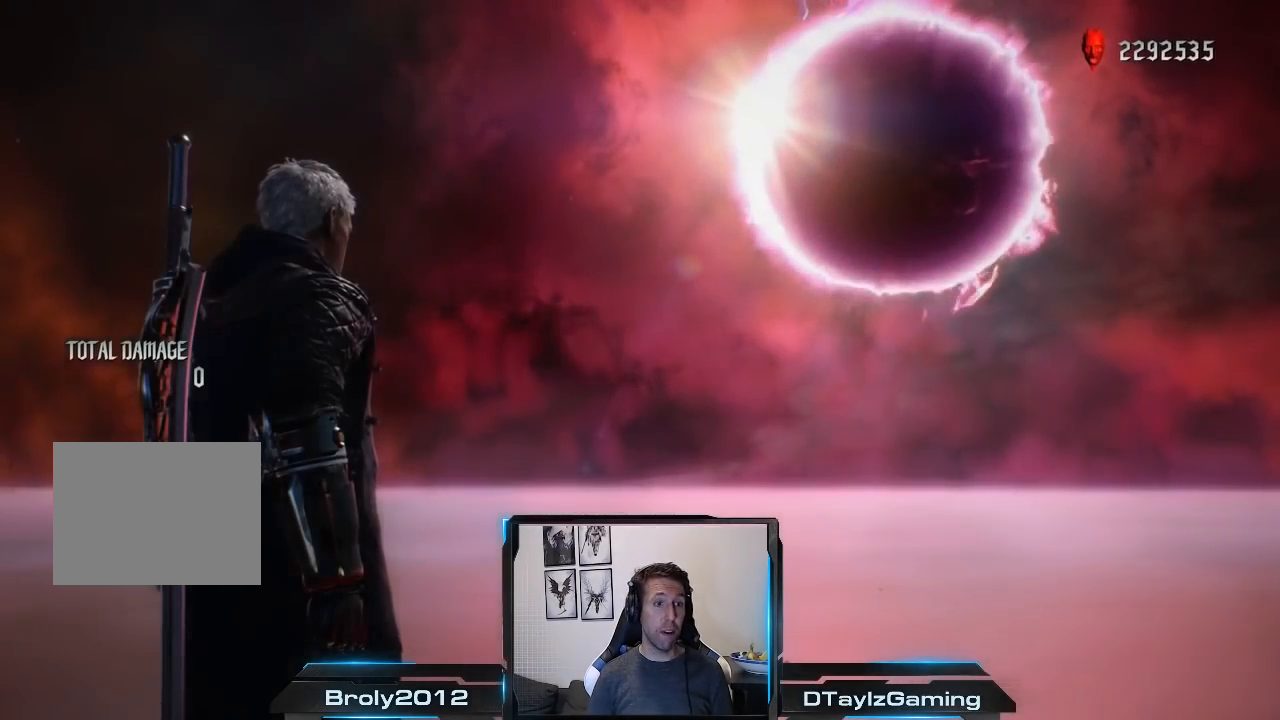
Gameplay with a controller (Xbox layout); each line is a JSON object with the inputs held at the frame after it. "events" lists button and stick changes between this image and that frame as [ms after this image, input, new state], when the widget could be followed in between. Not read: L3 R3.
{"buttons": ["A"], "left_stick": "center", "right_stick": "center", "events": []}
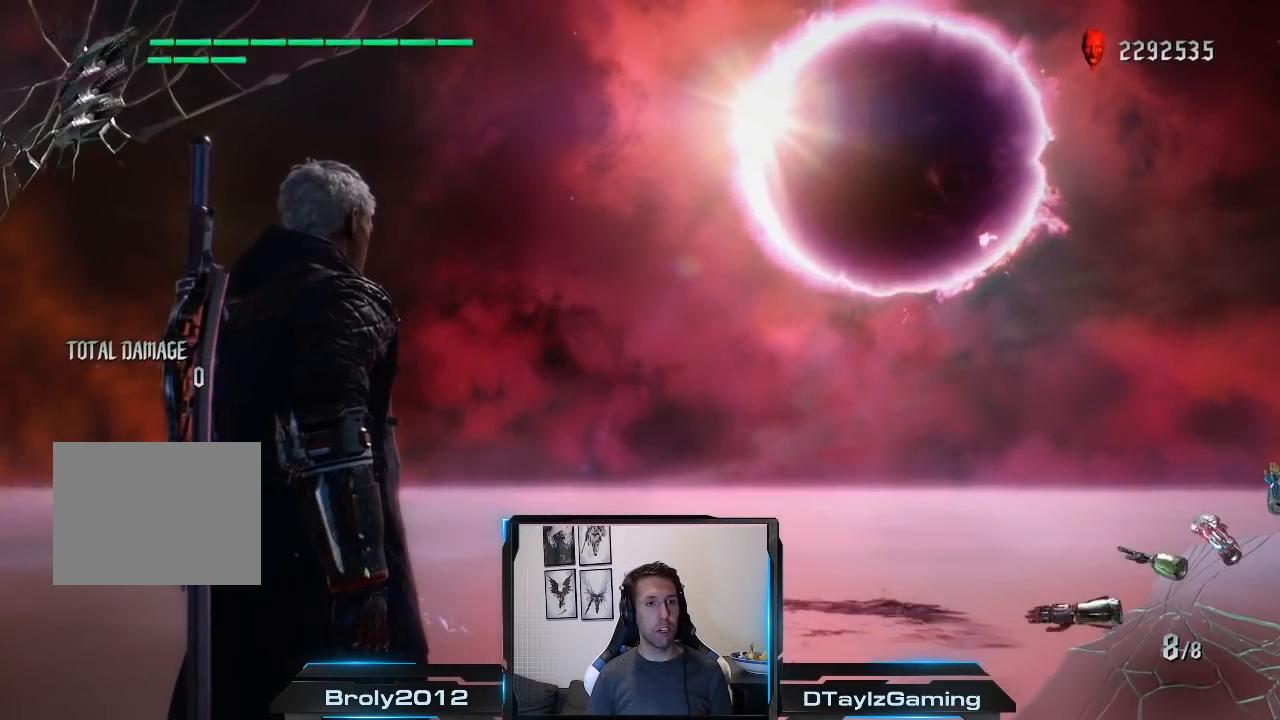
{"buttons": ["A"], "left_stick": "center", "right_stick": "center", "events": []}
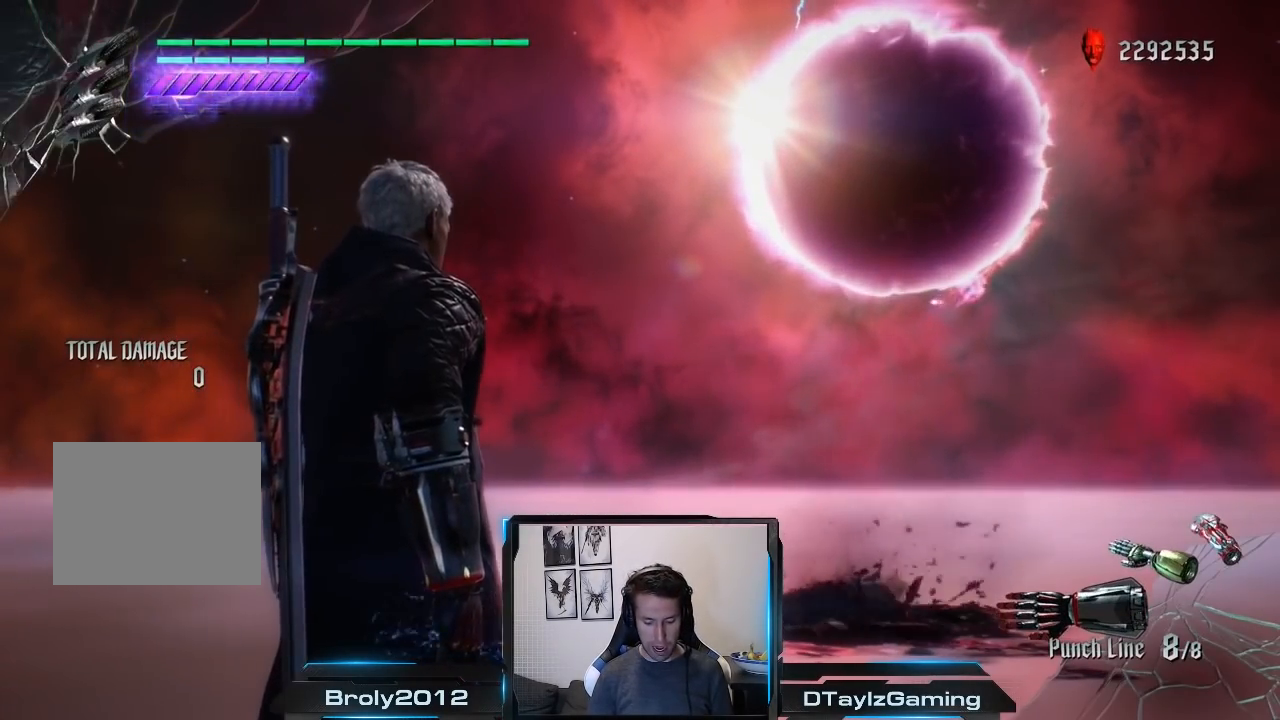
{"buttons": ["A"], "left_stick": "center", "right_stick": "center", "events": []}
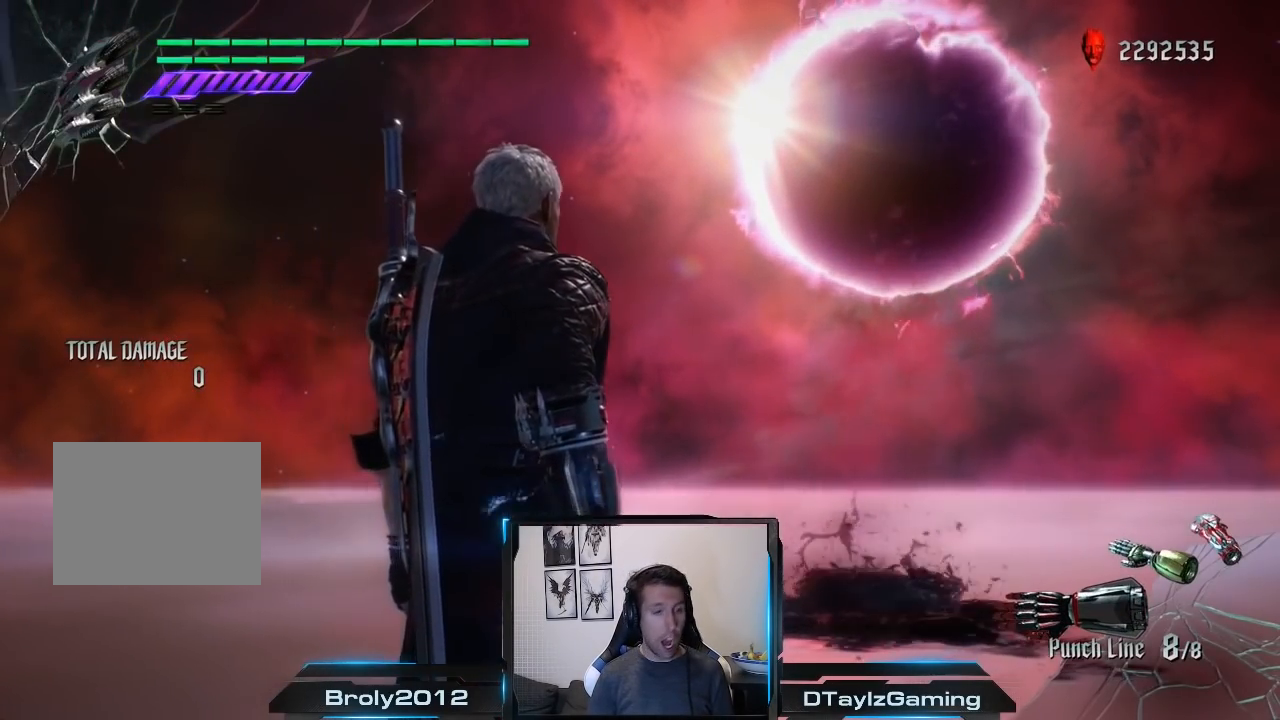
{"buttons": ["A"], "left_stick": "center", "right_stick": "center", "events": [[100, "B", "down"], [234, "B", "up"]]}
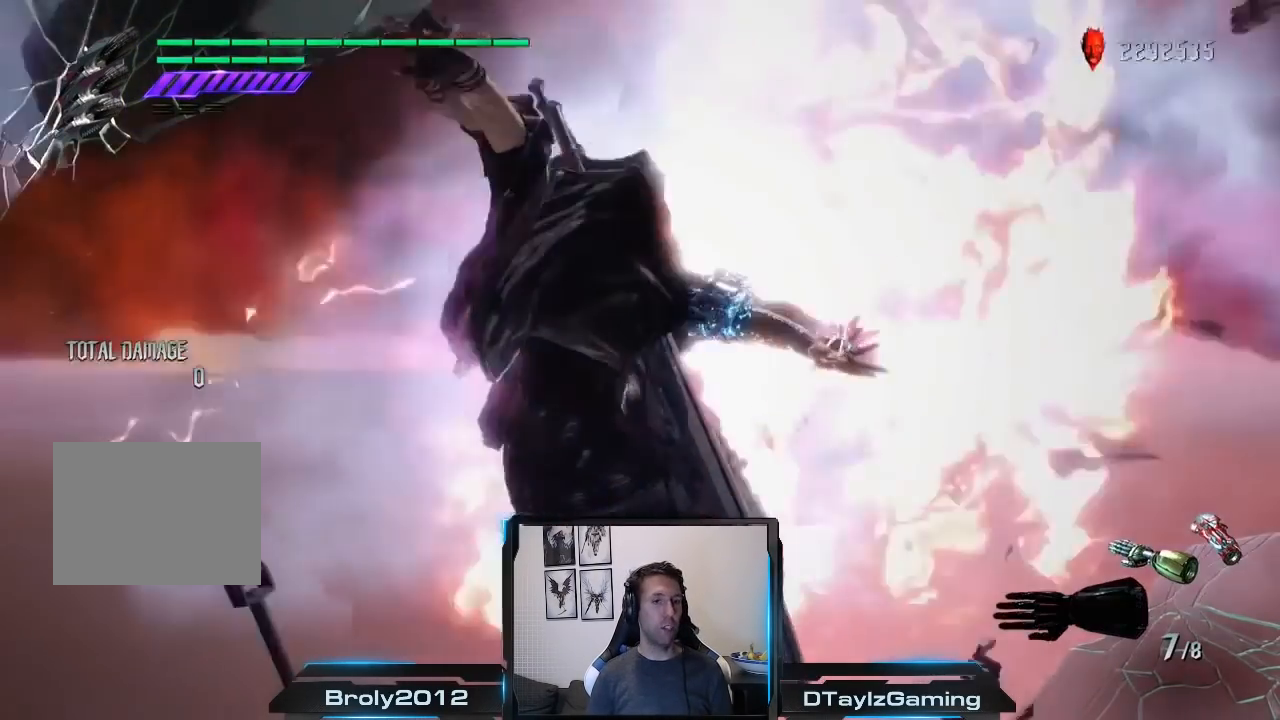
{"buttons": ["A", "B"], "left_stick": "center", "right_stick": "center", "events": [[434, "B", "down"]]}
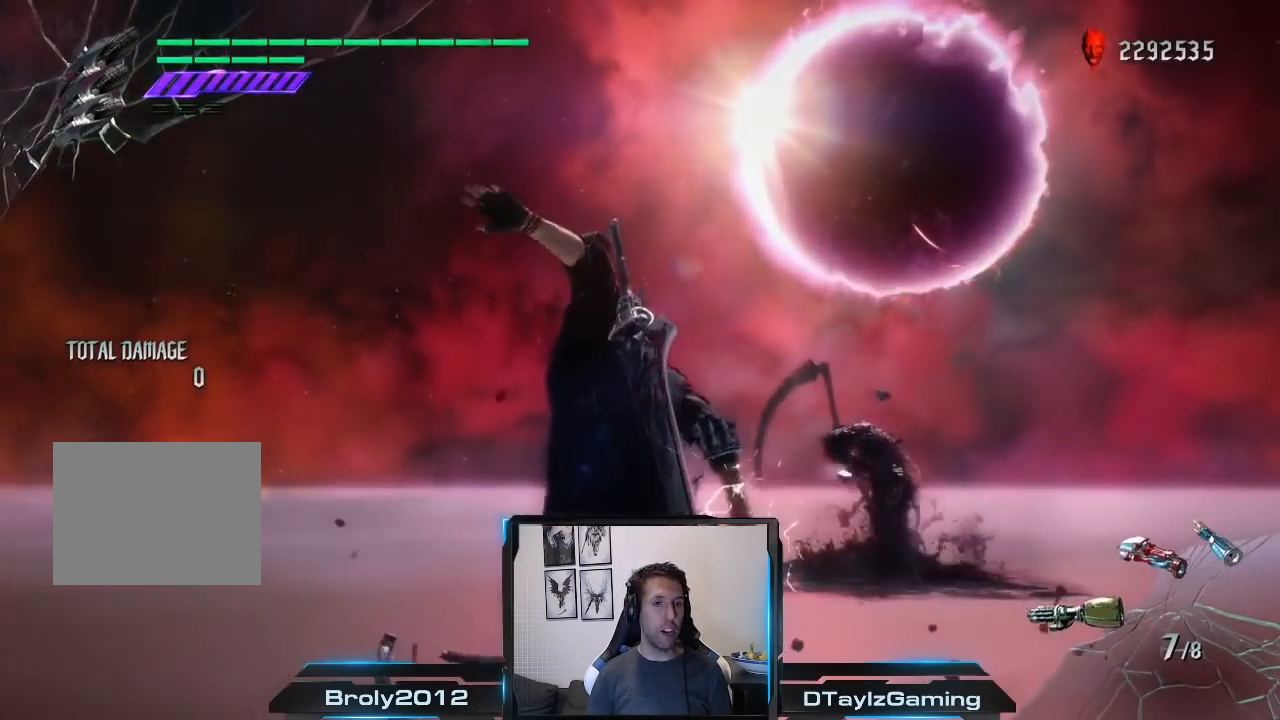
{"buttons": ["A"], "left_stick": "center", "right_stick": "center", "events": [[67, "B", "up"], [401, "B", "down"], [501, "B", "up"]]}
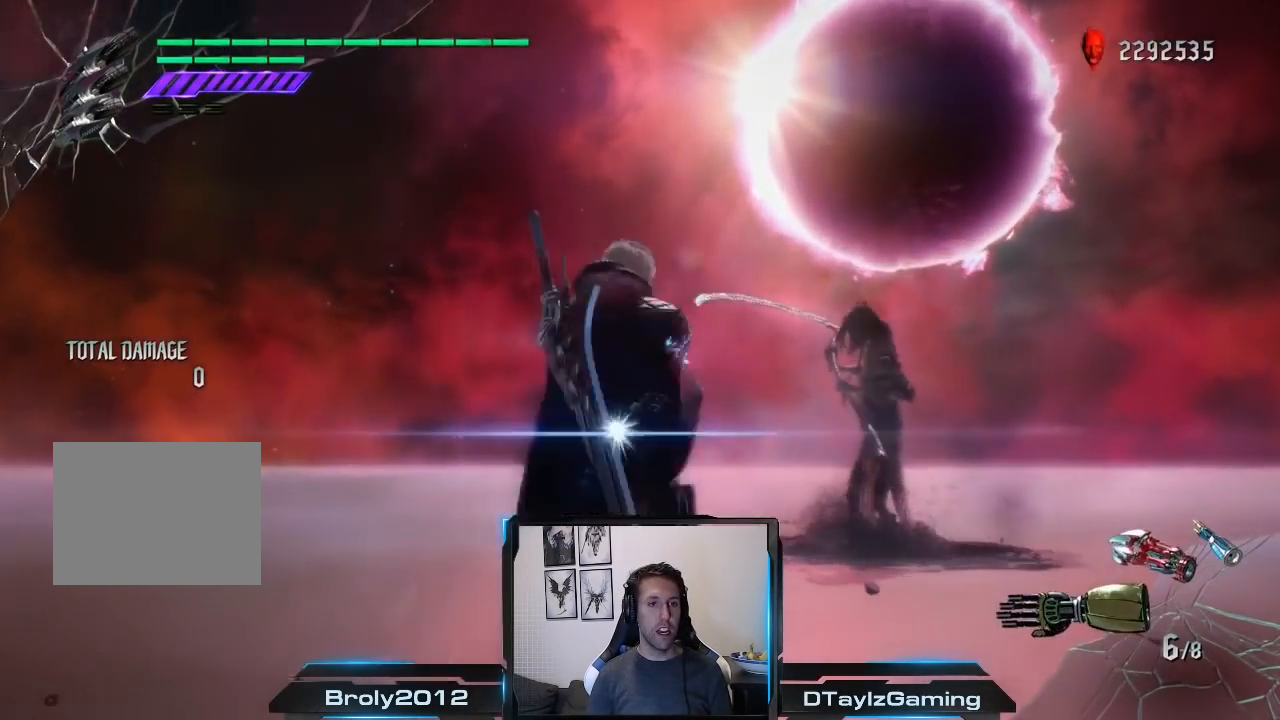
{"buttons": ["A"], "left_stick": "center", "right_stick": "center", "events": []}
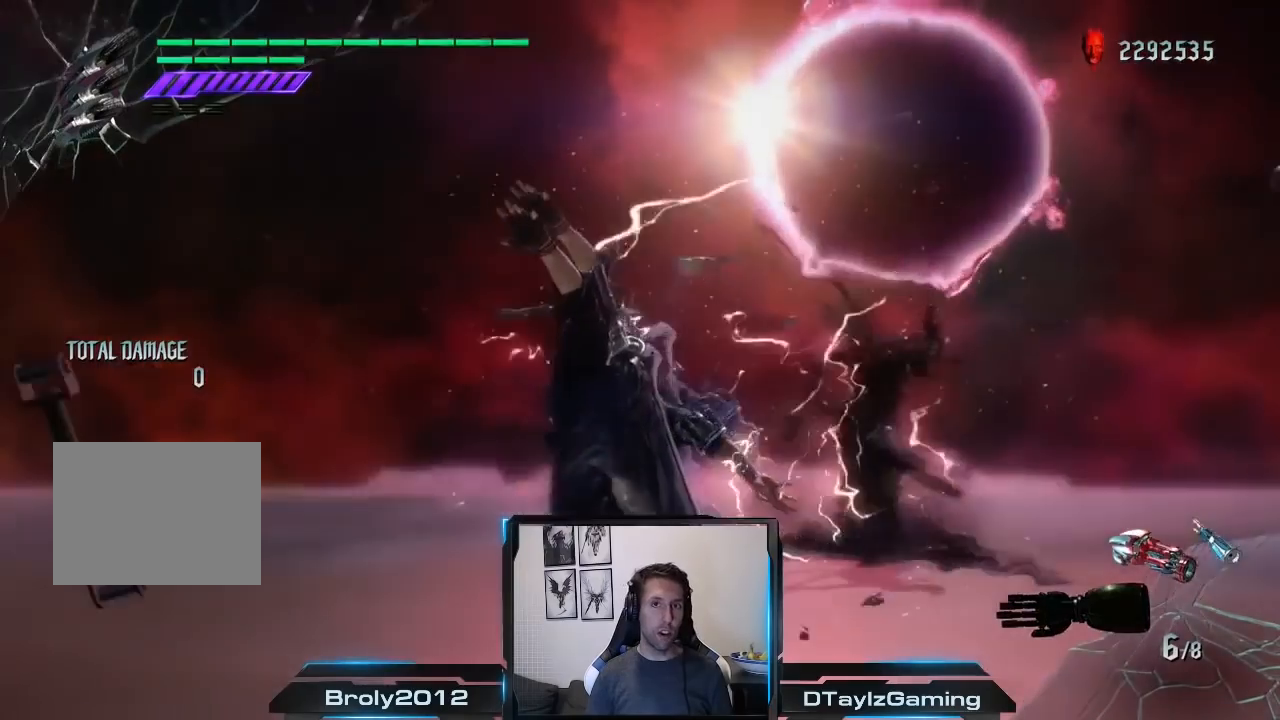
{"buttons": ["A"], "left_stick": "center", "right_stick": "center", "events": []}
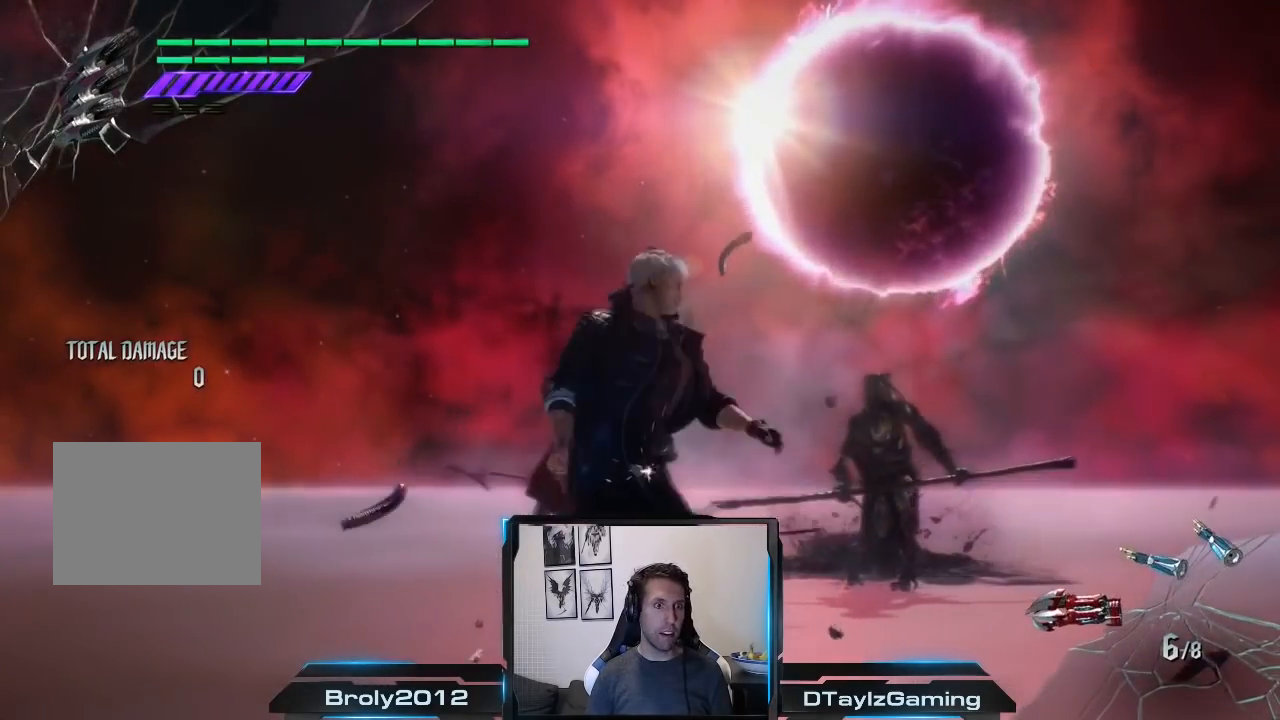
{"buttons": ["A"], "left_stick": "center", "right_stick": "center", "events": [[200, "B", "down"], [334, "B", "up"]]}
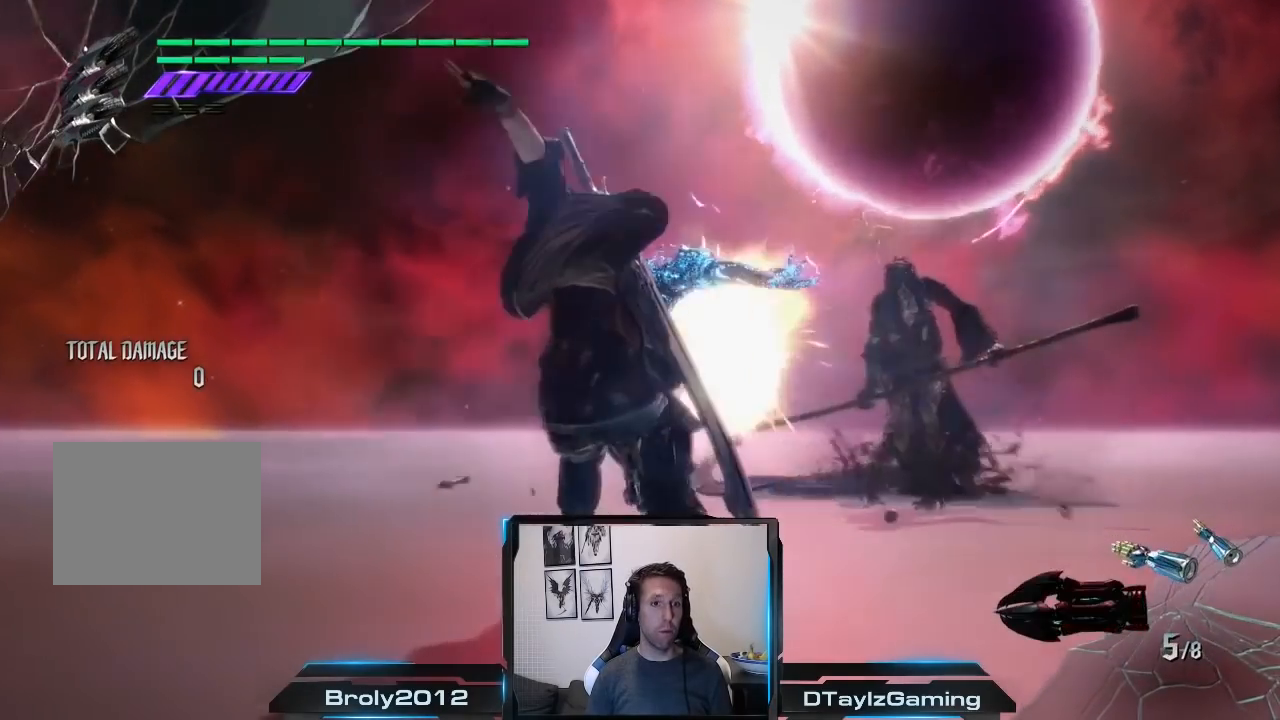
{"buttons": ["A"], "left_stick": "center", "right_stick": "center", "events": []}
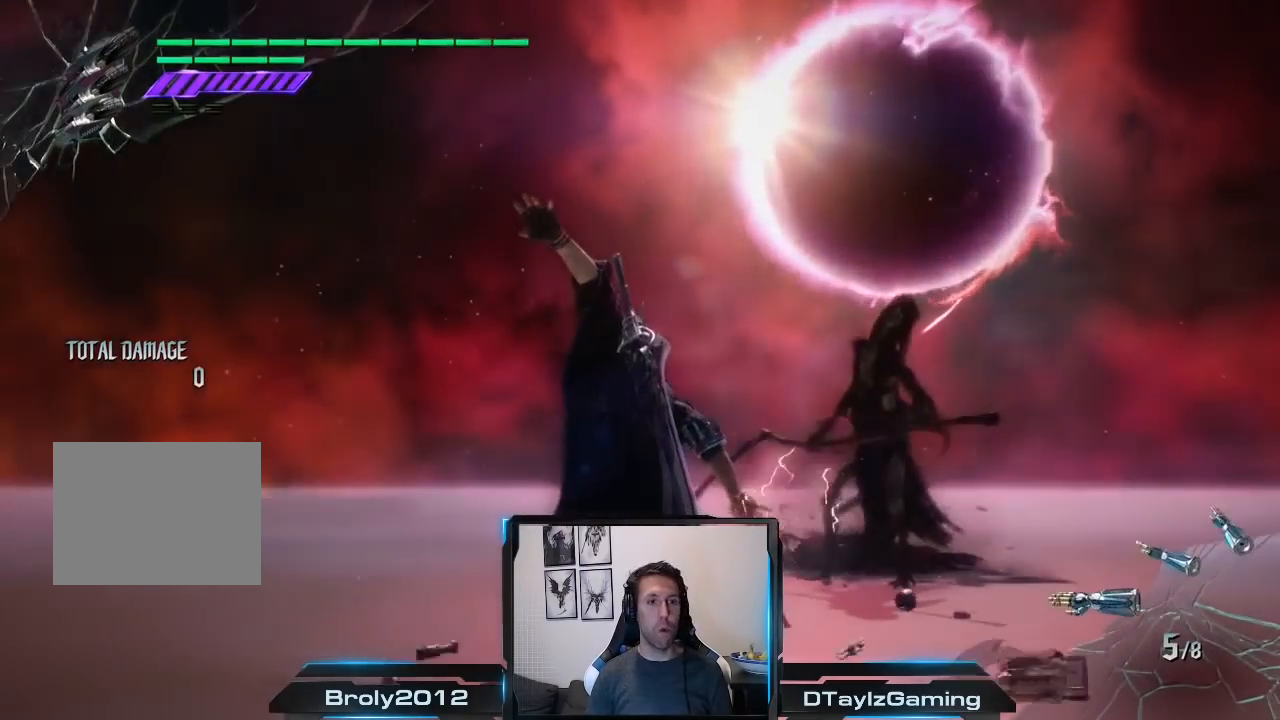
{"buttons": ["A"], "left_stick": "up", "right_stick": "center", "events": [[367, "left_stick", "up"]]}
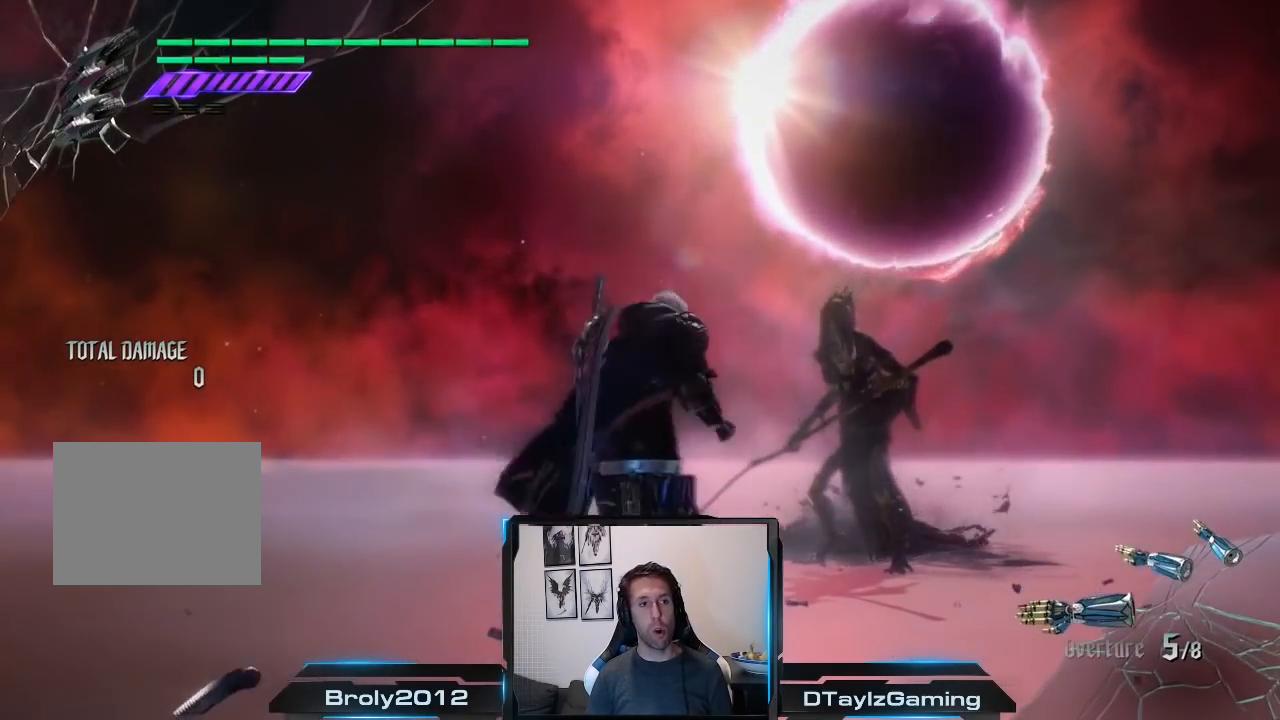
{"buttons": ["A"], "left_stick": "up", "right_stick": "center", "events": []}
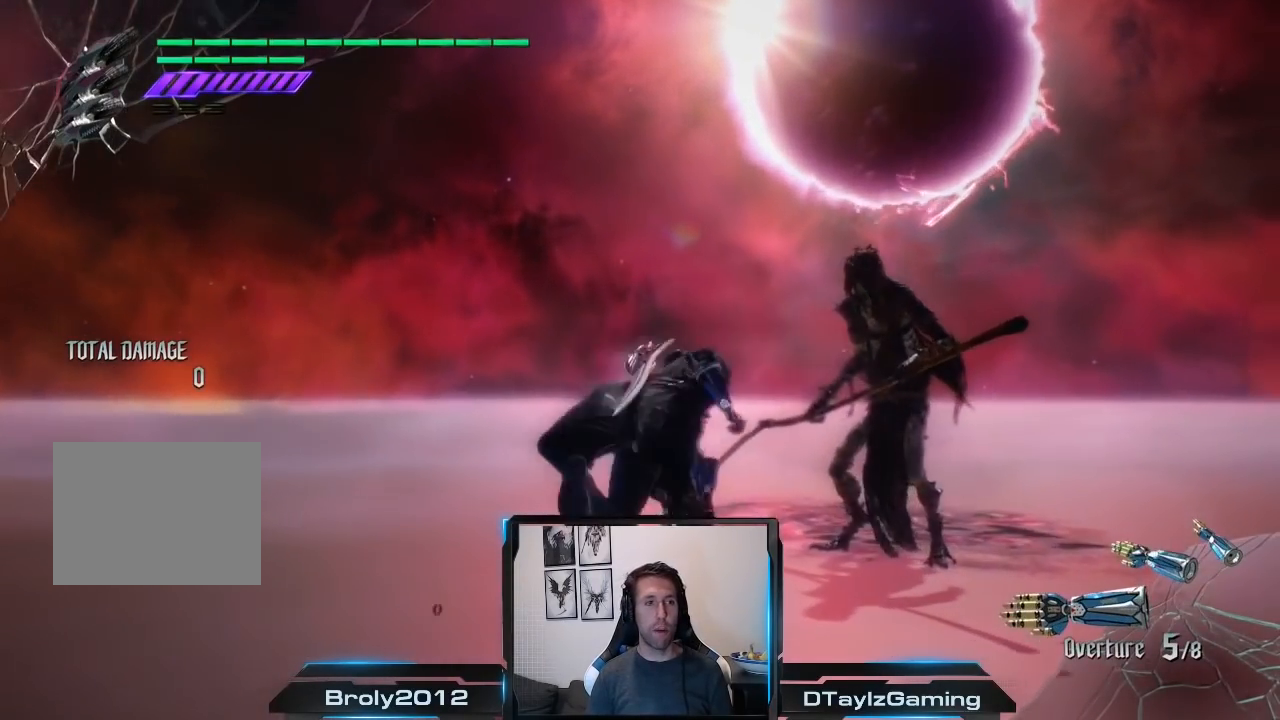
{"buttons": ["A"], "left_stick": "center", "right_stick": "center", "events": [[83, "left_stick", "center"]]}
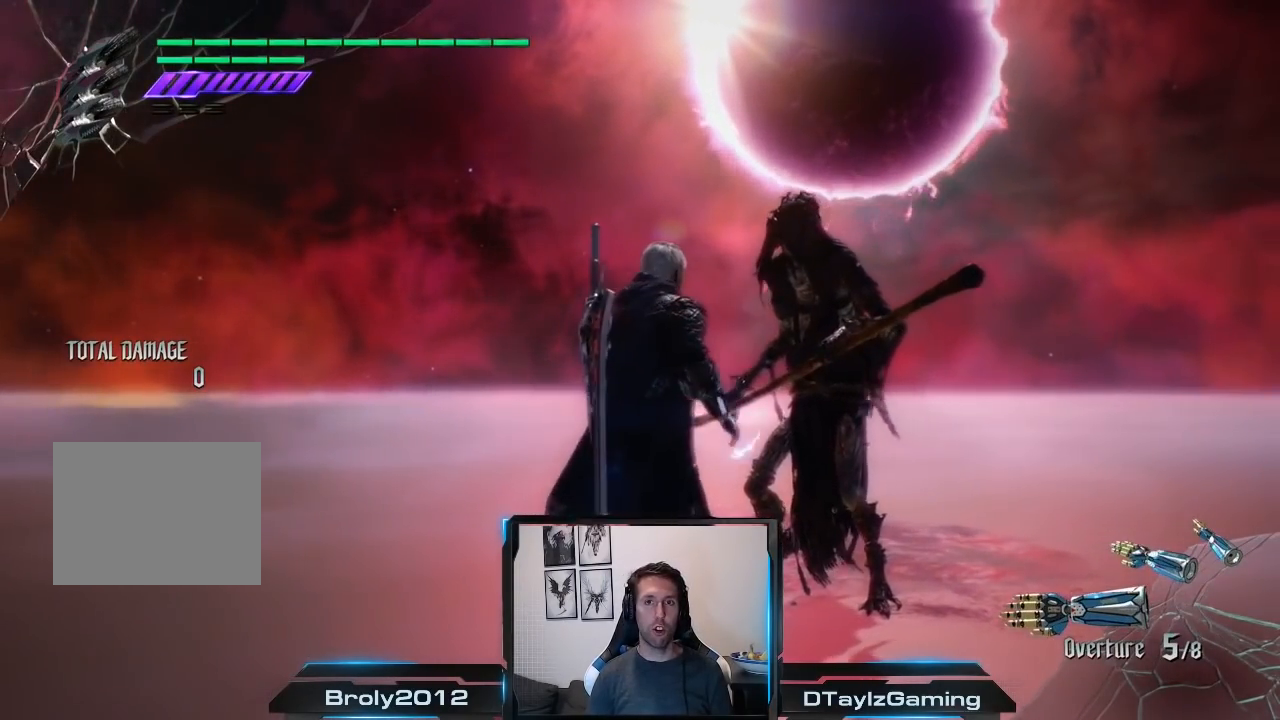
{"buttons": ["A"], "left_stick": "center", "right_stick": "center", "events": []}
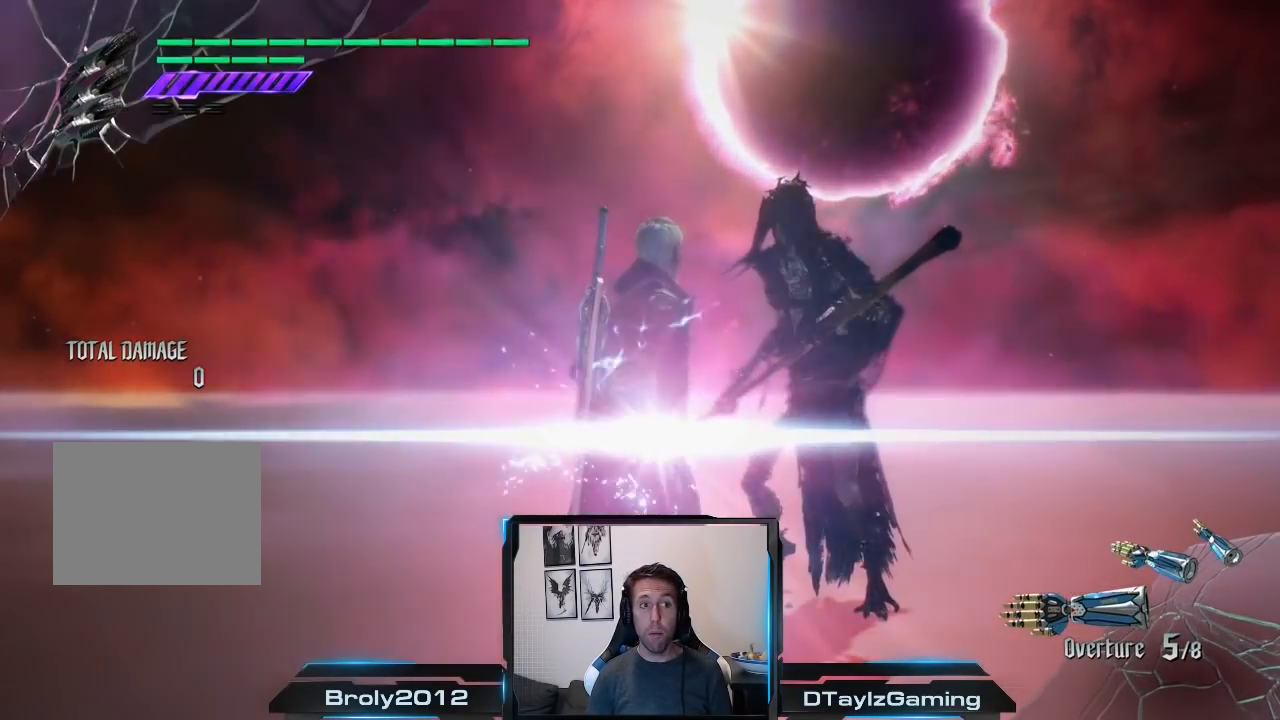
{"buttons": ["A"], "left_stick": "center", "right_stick": "center", "events": [[183, "right_stick", "down-left"], [317, "right_stick", "center"]]}
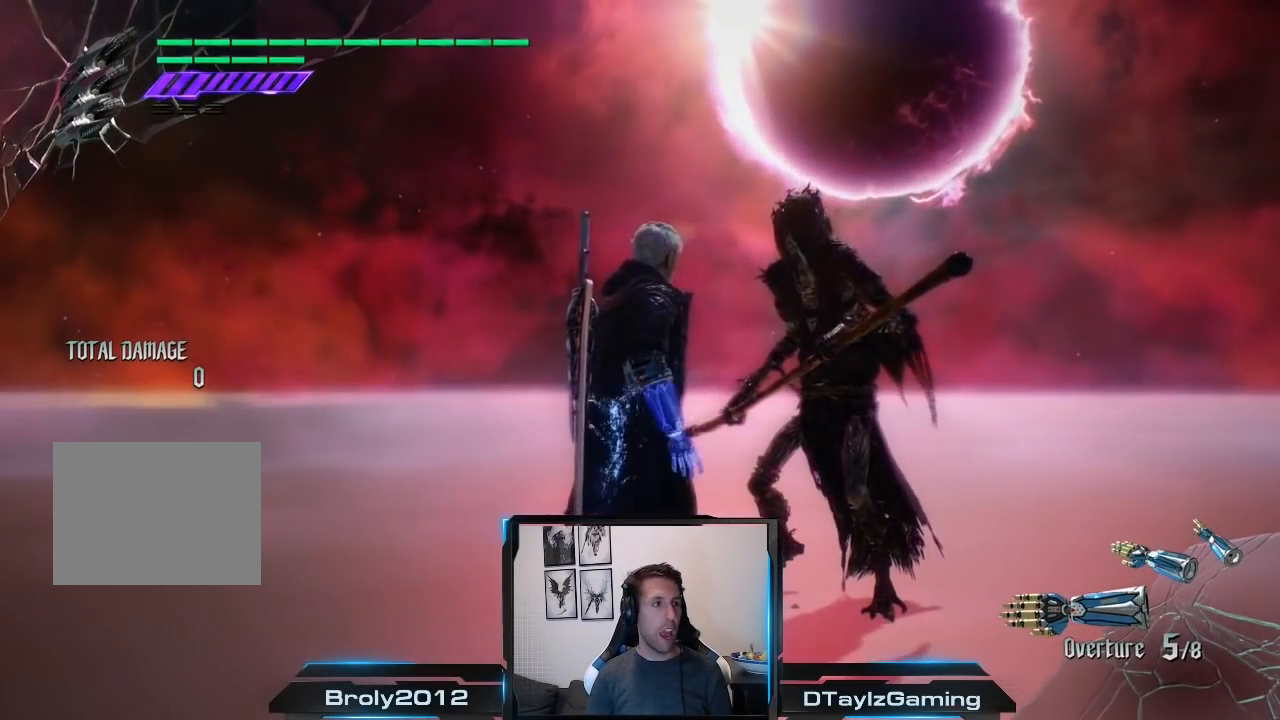
{"buttons": ["A"], "left_stick": "center", "right_stick": "center", "events": [[117, "left_stick", "up"], [184, "right_stick", "down-left"], [317, "left_stick", "center"], [417, "right_stick", "center"]]}
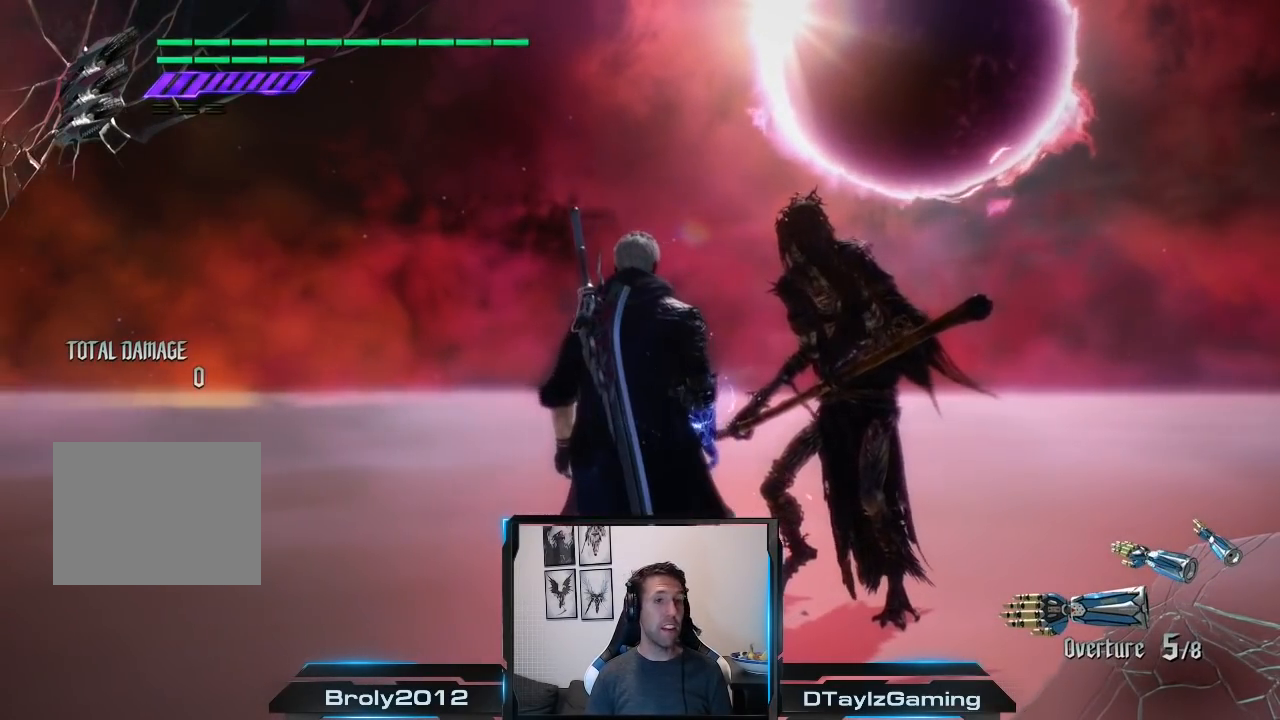
{"buttons": ["A"], "left_stick": "center", "right_stick": "center", "events": []}
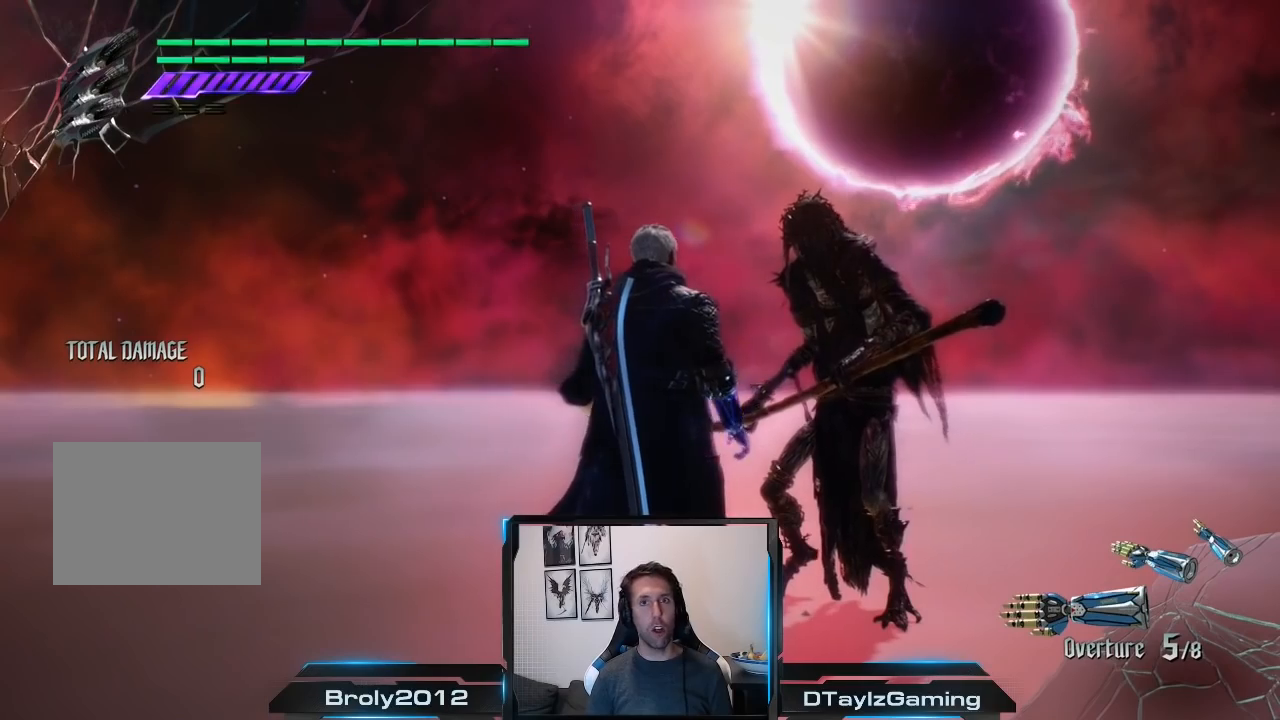
{"buttons": ["A"], "left_stick": "center", "right_stick": "center", "events": []}
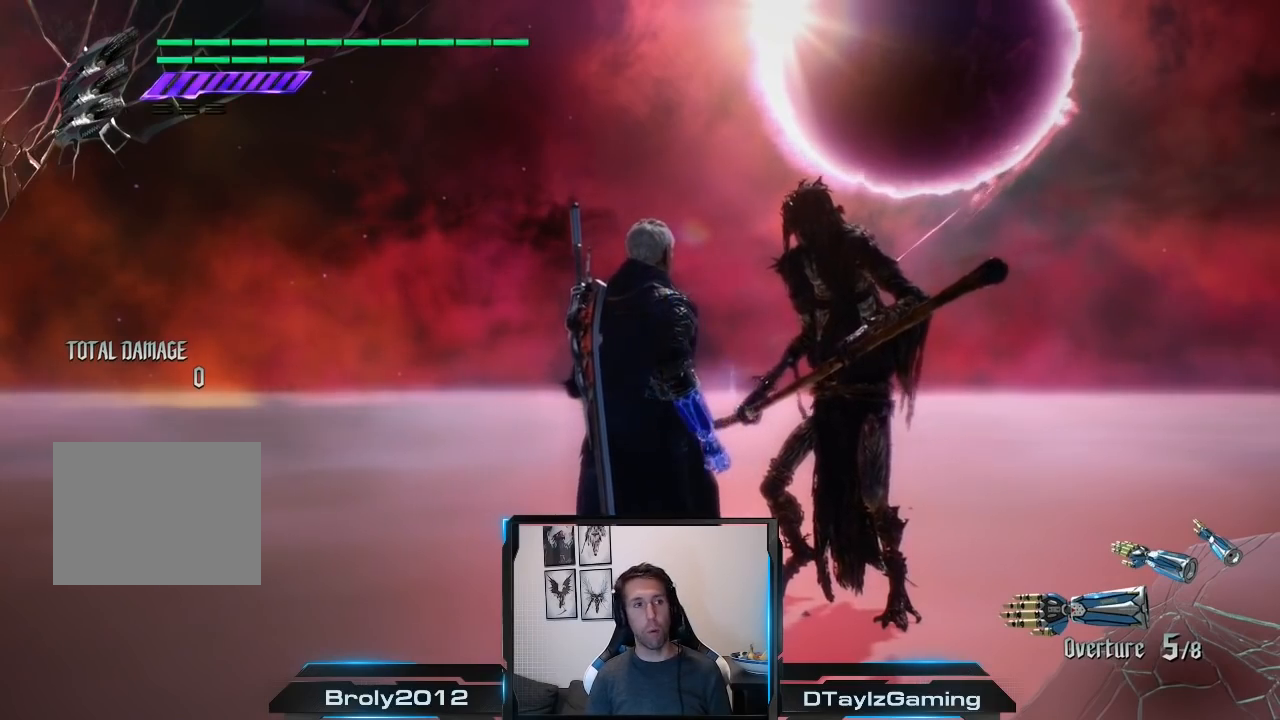
{"buttons": ["L2"], "left_stick": "center", "right_stick": "center", "events": [[200, "L2", "down"], [234, "A", "up"]]}
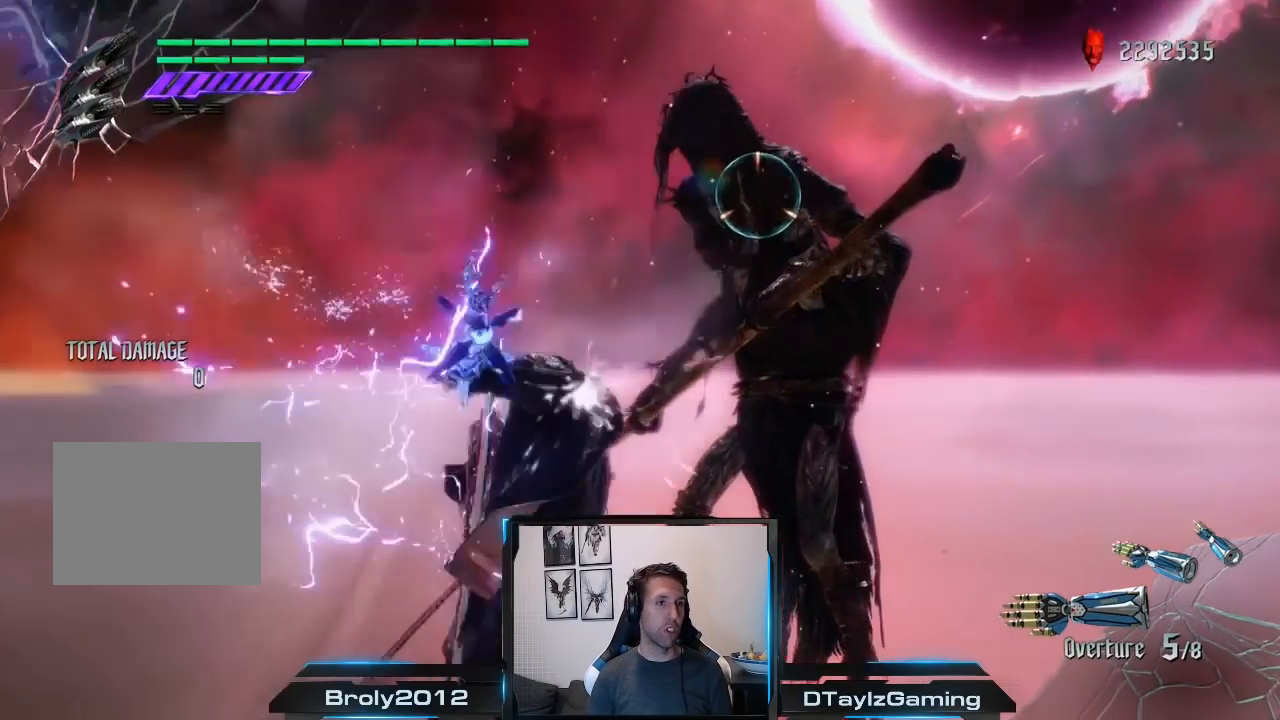
{"buttons": ["A", "L2"], "left_stick": "center", "right_stick": "center", "events": [[500, "A", "down"]]}